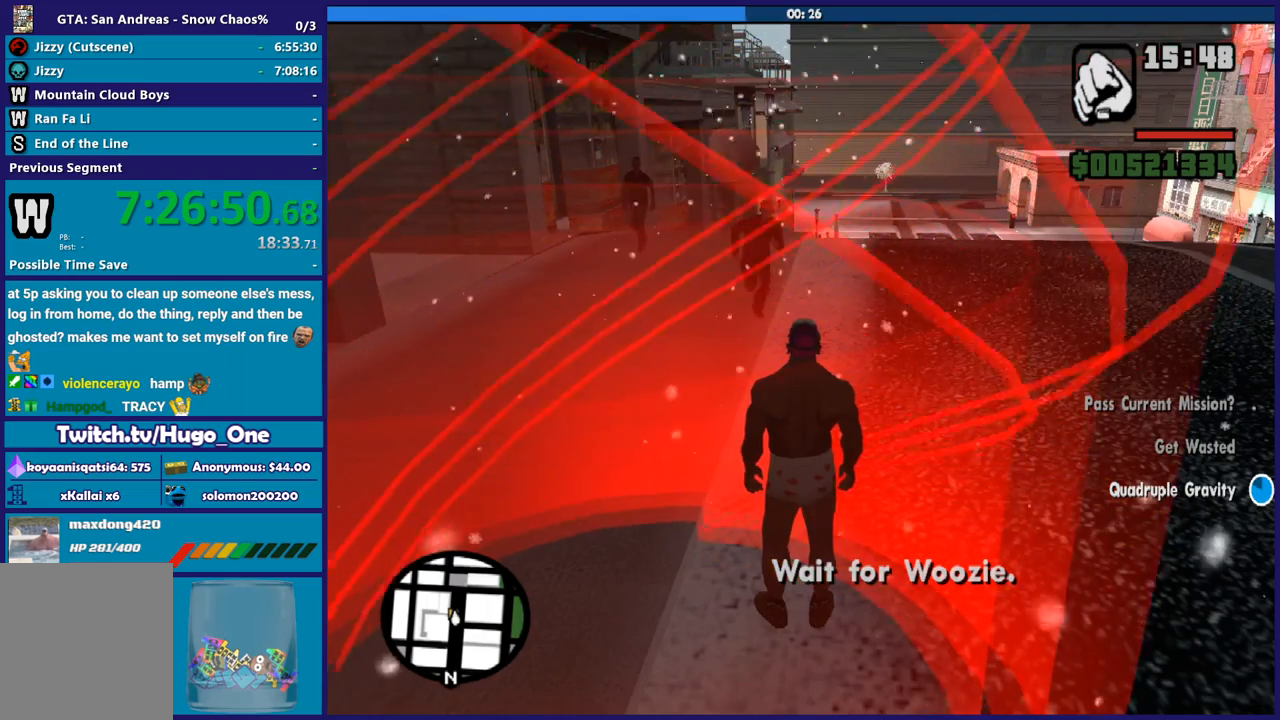
Gameplay with a controller (Xbox layout); each line is a JSON object with the inputs held at the frame after it. "button_events" lists button changes between this image and that frame as [ms after this image, input, new state], when the widget could be followed in between (sticks are given only as held states). This document gives stick clicks only as held states, not as events.
{"buttons": ["R2"], "left_stick": "center", "right_stick": "center", "button_events": [[367, "R2", "down"]]}
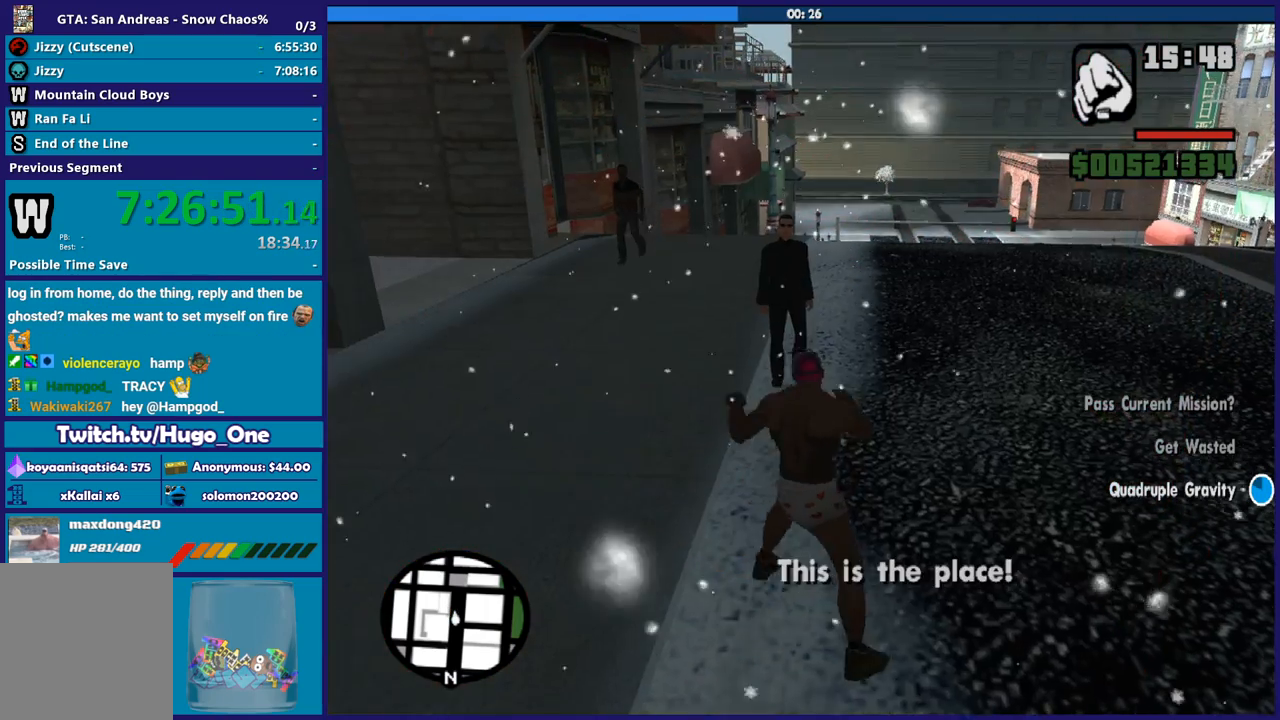
{"buttons": [], "left_stick": "up", "right_stick": "center", "button_events": [[100, "R2", "up"]]}
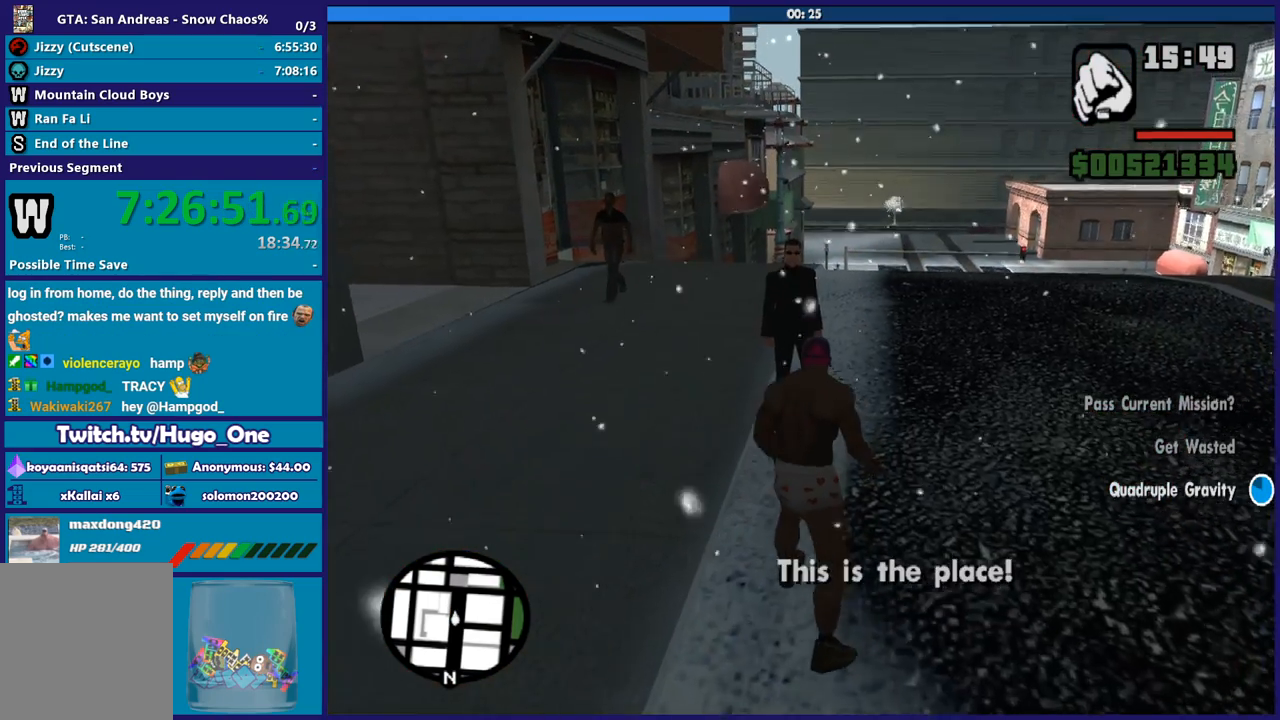
{"buttons": ["R2"], "left_stick": "up", "right_stick": "center", "button_events": [[66, "A", "down"], [167, "A", "up"], [367, "R2", "down"]]}
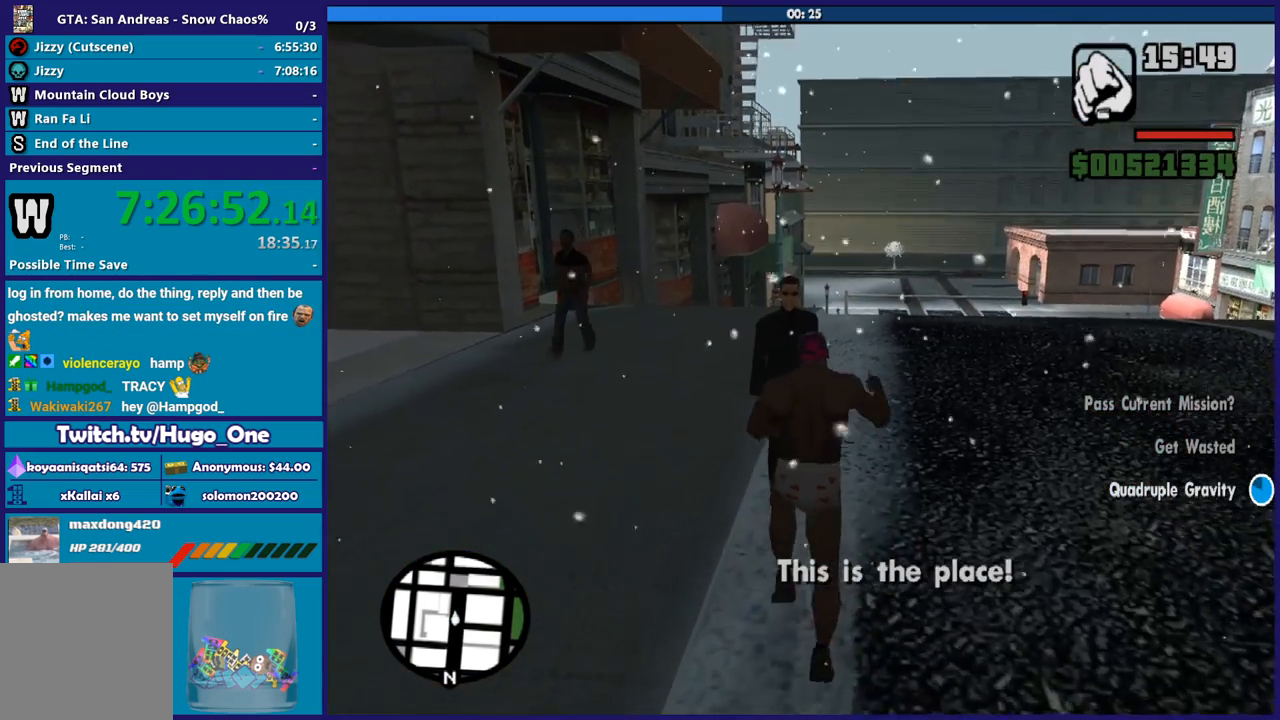
{"buttons": [], "left_stick": "up-left", "right_stick": "down-left", "button_events": [[134, "R2", "up"], [334, "R2", "down"], [434, "R2", "up"]]}
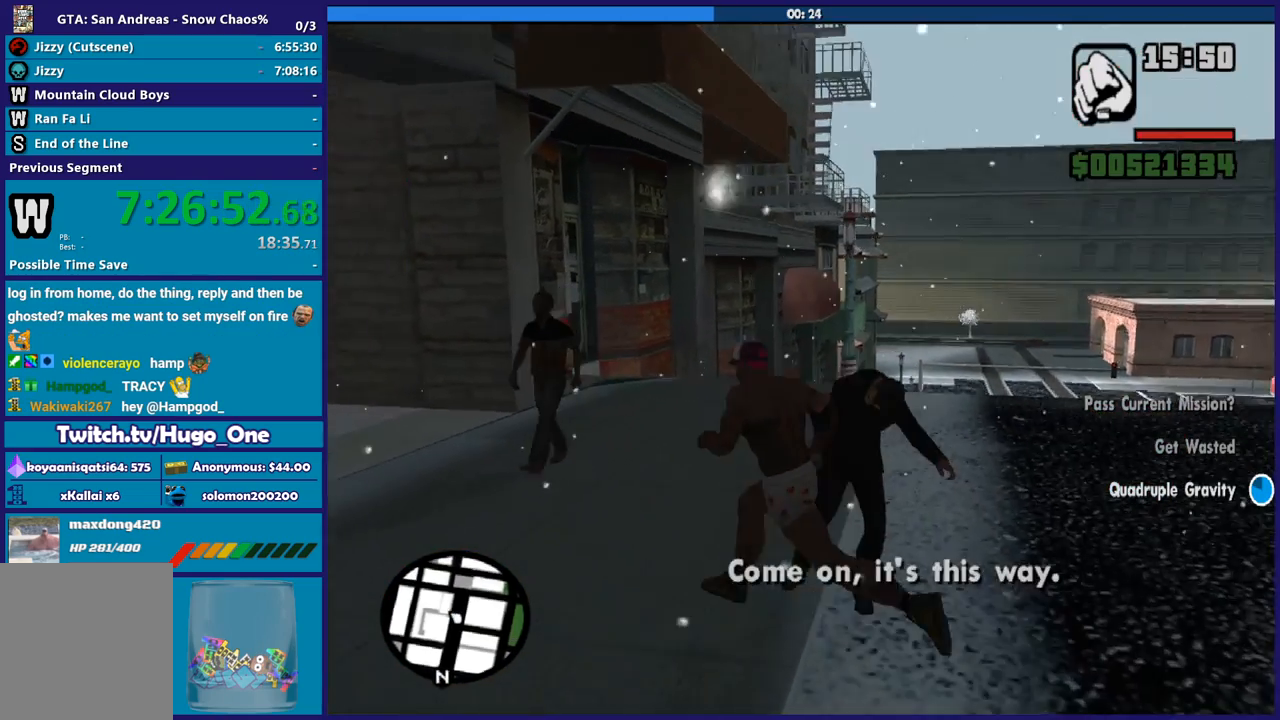
{"buttons": [], "left_stick": "up-left", "right_stick": "center", "button_events": [[367, "A", "down"], [467, "A", "up"]]}
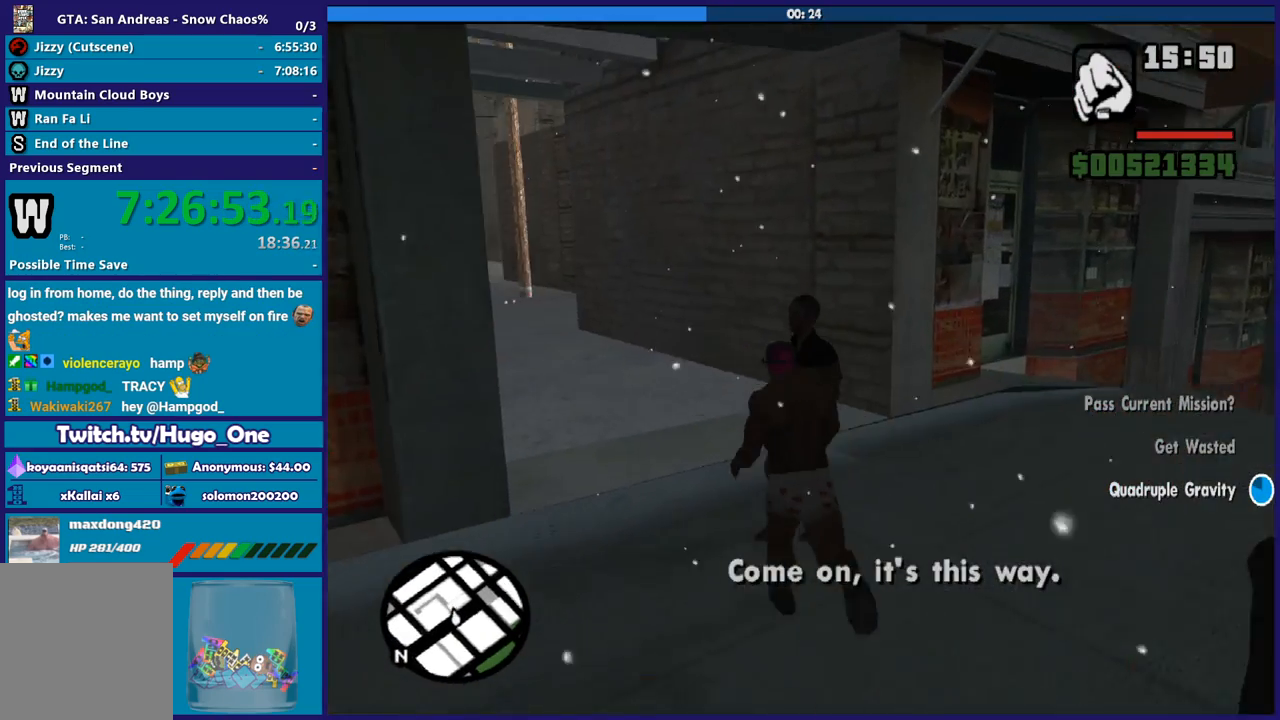
{"buttons": ["A"], "left_stick": "up", "right_stick": "center", "button_events": [[67, "A", "down"], [167, "A", "up"], [234, "A", "down"], [367, "A", "up"], [434, "A", "down"]]}
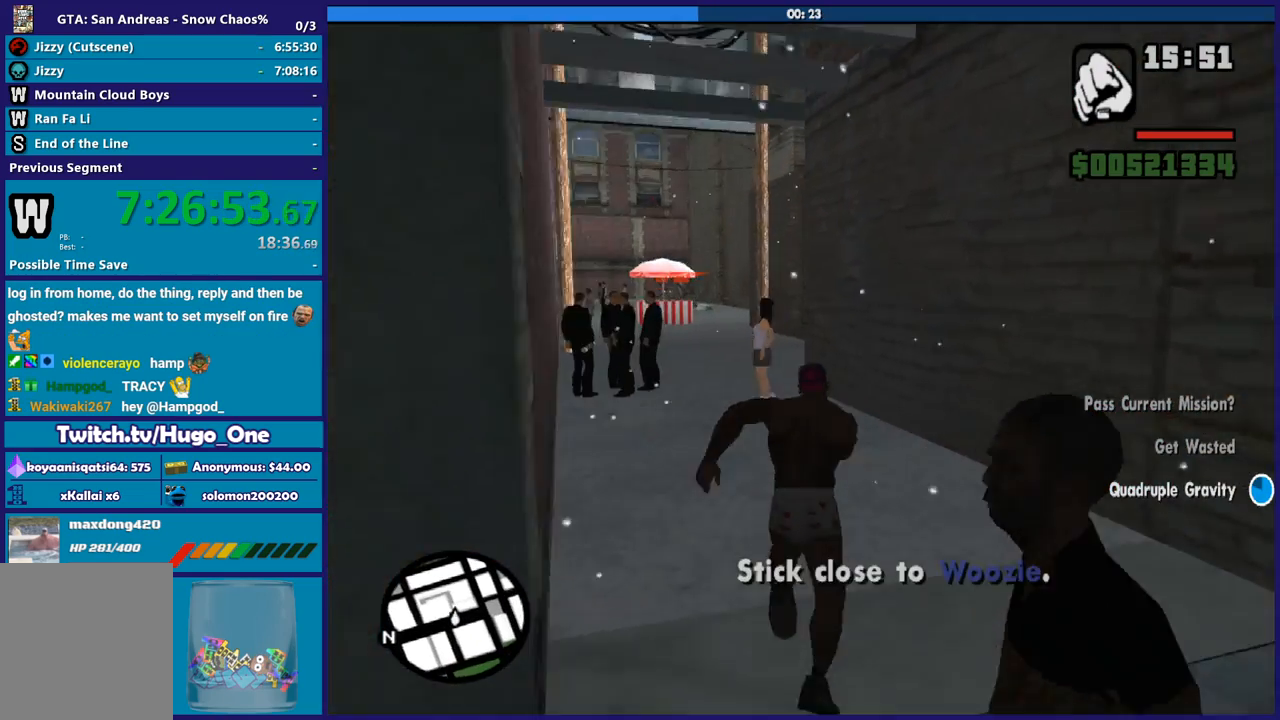
{"buttons": ["A"], "left_stick": "up", "right_stick": "center", "button_events": [[33, "A", "up"], [133, "A", "down"], [233, "A", "up"], [300, "A", "down"], [433, "A", "up"], [500, "A", "down"]]}
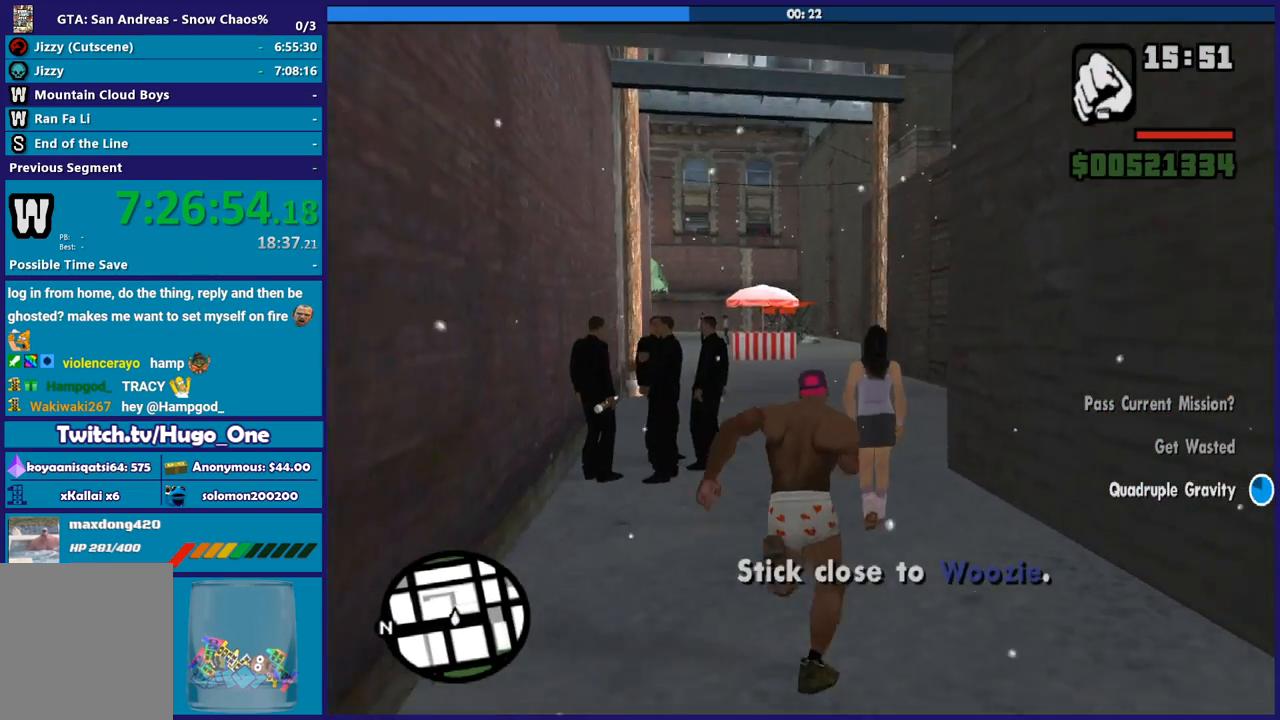
{"buttons": [], "left_stick": "up", "right_stick": "center", "button_events": [[134, "A", "up"], [200, "A", "down"], [300, "A", "up"], [401, "A", "down"], [501, "A", "up"]]}
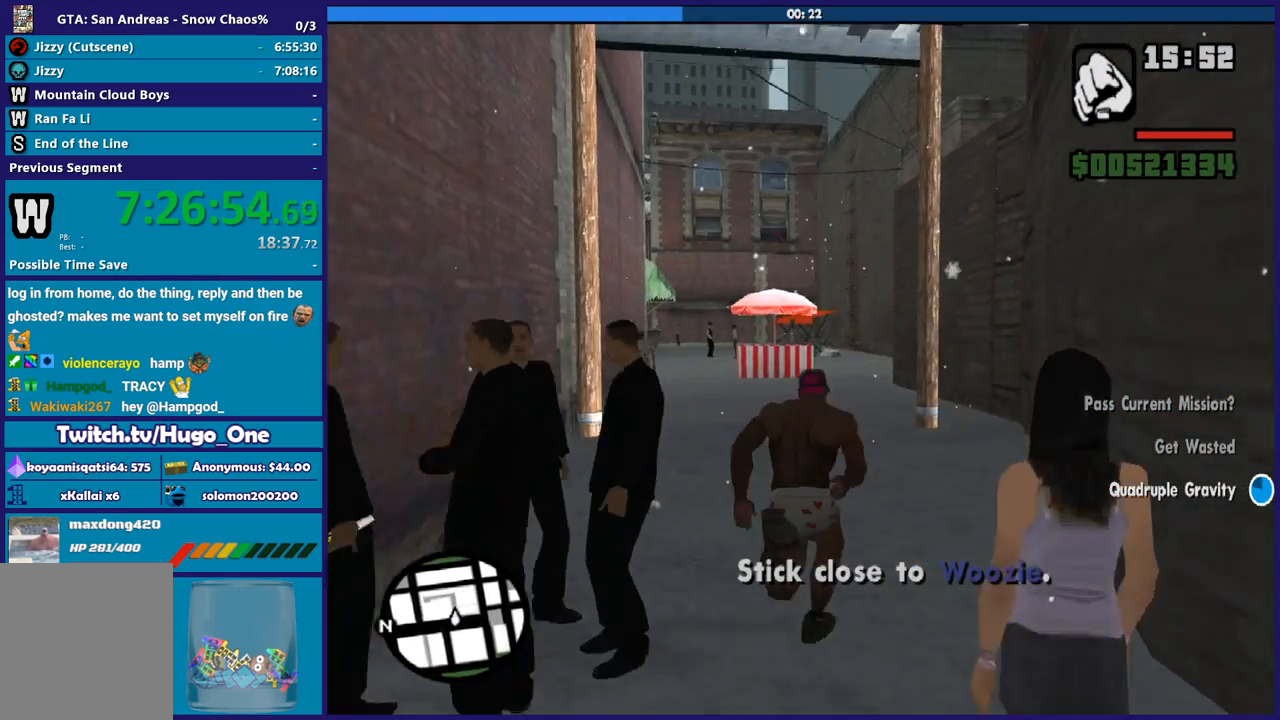
{"buttons": ["A"], "left_stick": "up", "right_stick": "center", "button_events": [[100, "A", "down"], [167, "A", "up"], [267, "A", "down"], [367, "A", "up"], [467, "A", "down"]]}
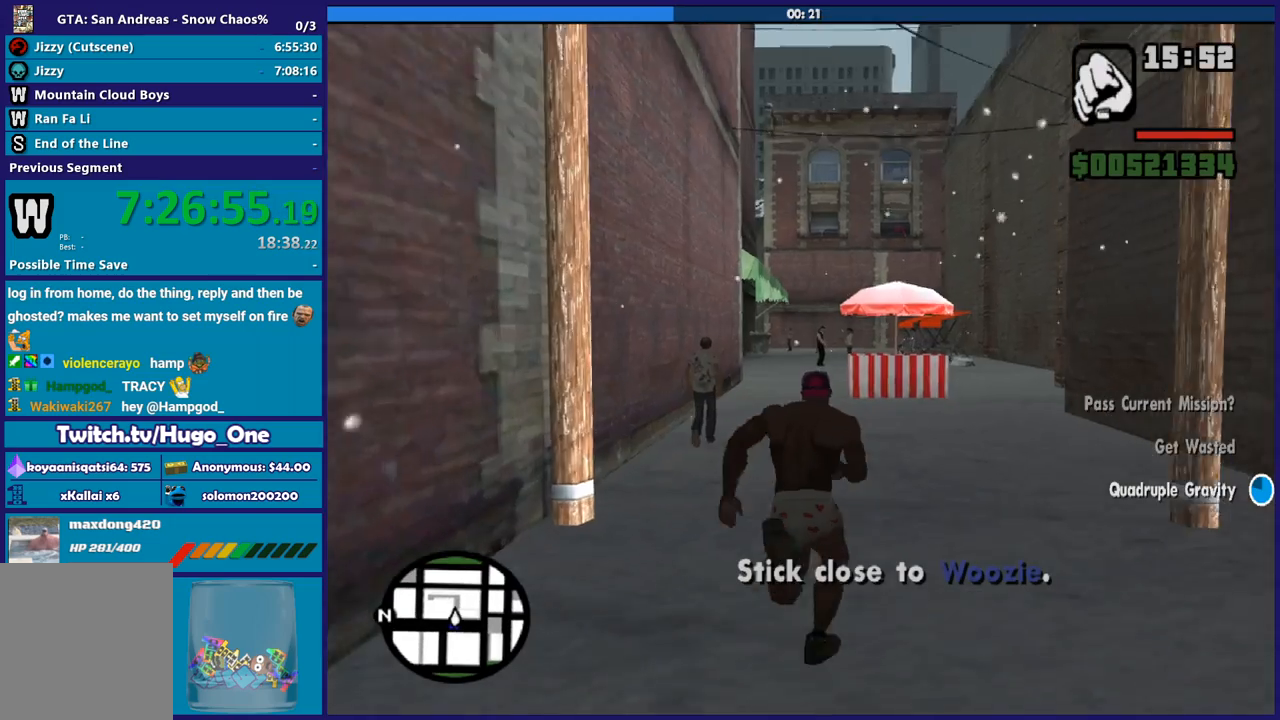
{"buttons": [], "left_stick": "up", "right_stick": "center", "button_events": [[34, "A", "up"], [134, "A", "down"], [267, "A", "up"], [334, "A", "down"], [434, "A", "up"]]}
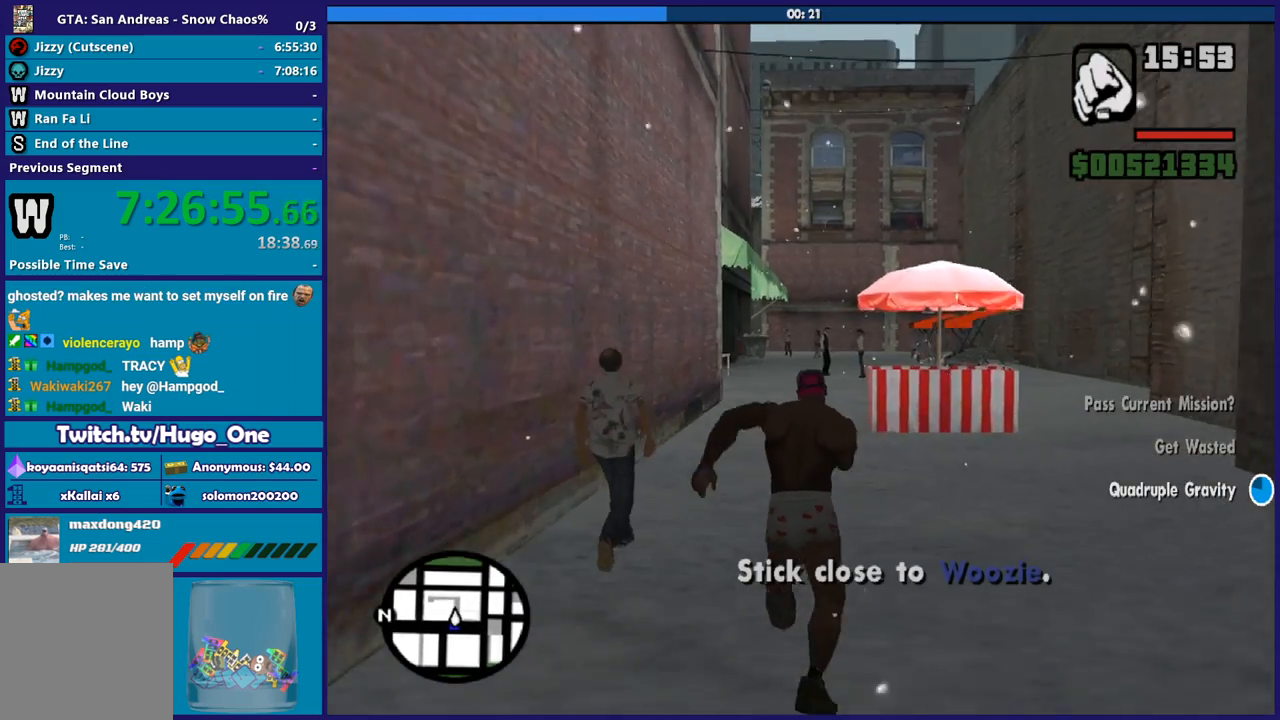
{"buttons": [], "left_stick": "up", "right_stick": "center", "button_events": [[33, "A", "down"], [167, "A", "up"], [167, "L1", "down"], [233, "A", "down"], [300, "L1", "up"], [333, "A", "up"], [367, "L1", "down"], [400, "A", "down"], [467, "L1", "up"], [500, "A", "up"]]}
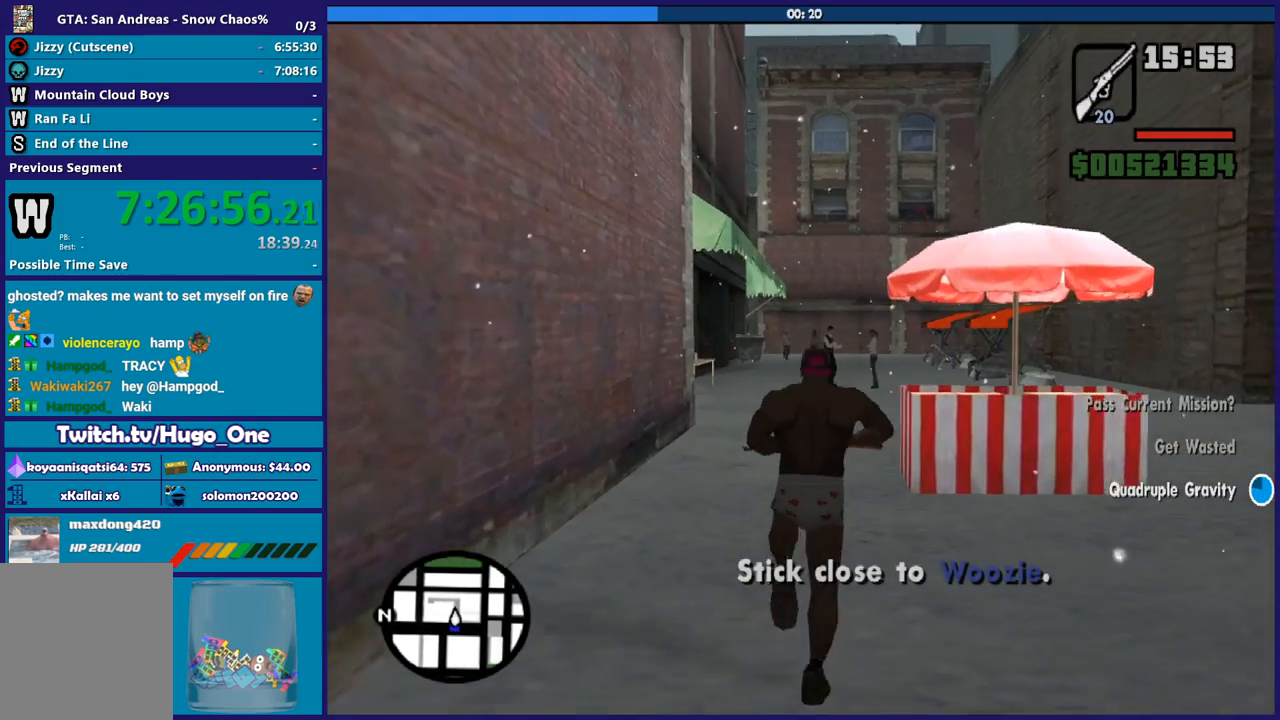
{"buttons": ["A"], "left_stick": "up", "right_stick": "center", "button_events": [[100, "A", "down"], [200, "A", "up"], [234, "L1", "down"], [300, "A", "down"], [334, "L1", "up"], [401, "A", "up"], [467, "A", "down"]]}
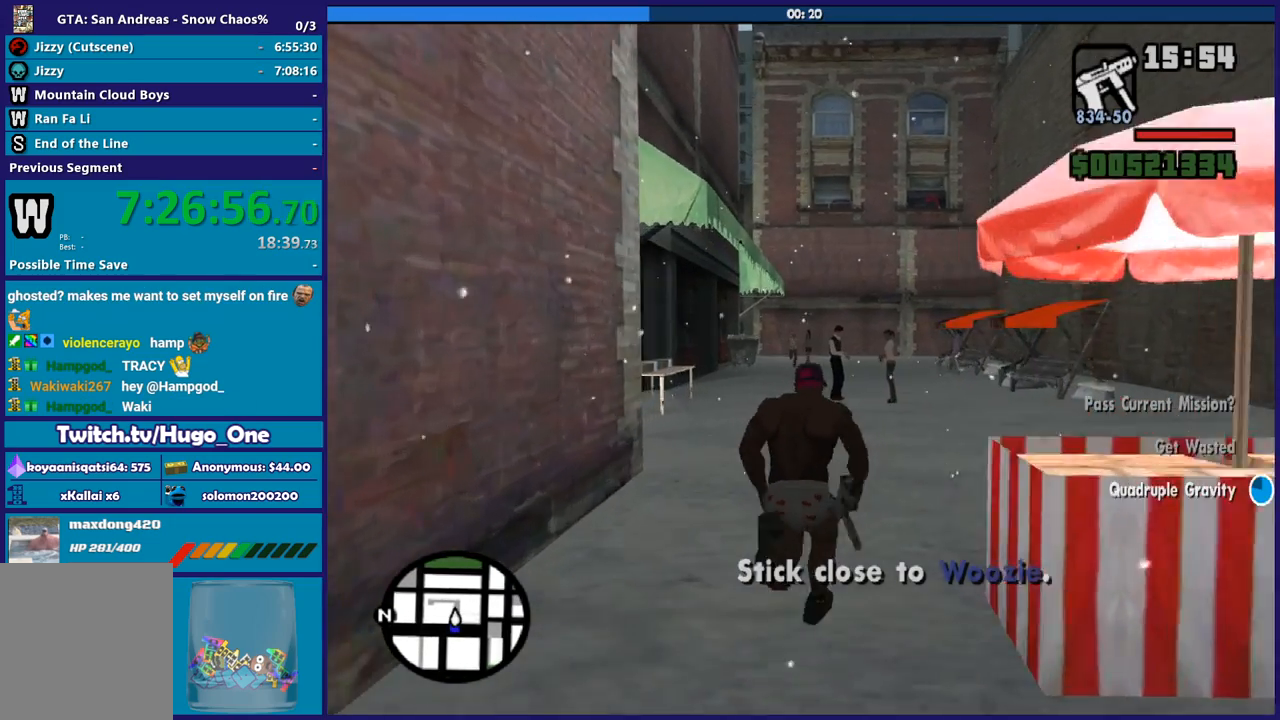
{"buttons": [], "left_stick": "up", "right_stick": "center", "button_events": [[100, "A", "up"], [167, "A", "down"], [267, "A", "up"], [367, "A", "down"], [467, "A", "up"]]}
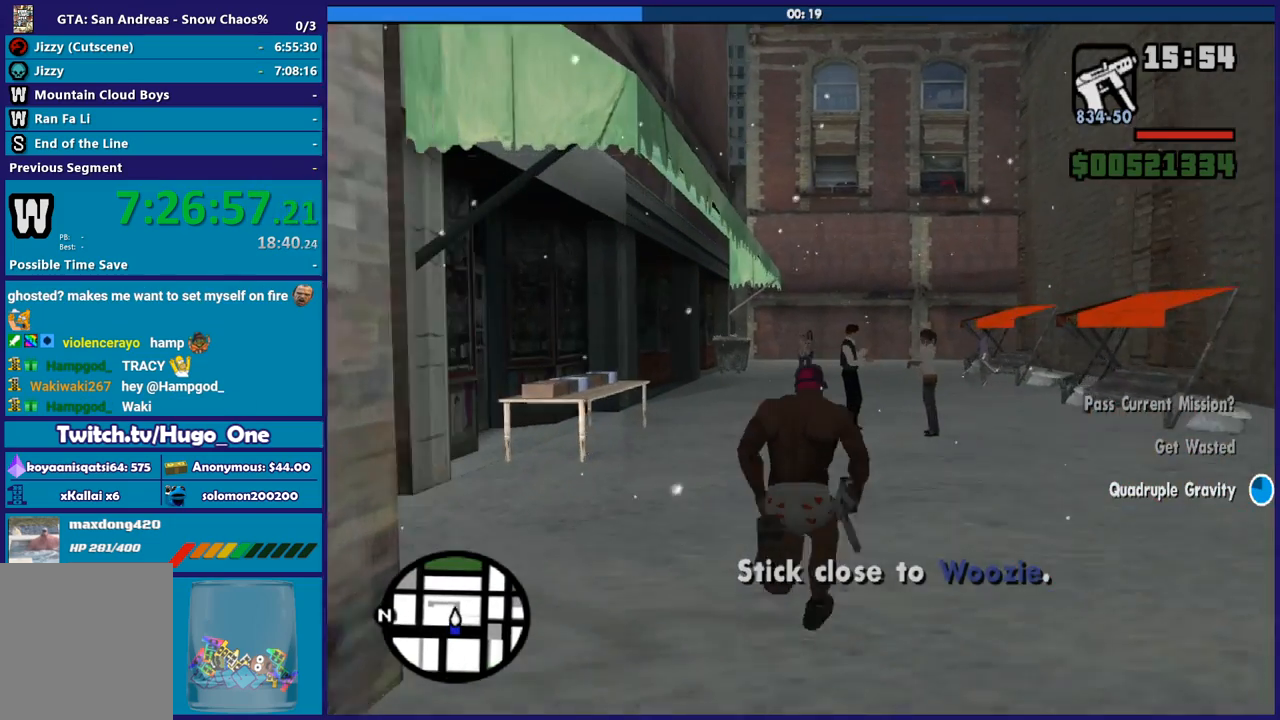
{"buttons": ["A"], "left_stick": "up", "right_stick": "center", "button_events": [[67, "A", "down"], [167, "A", "up"], [267, "A", "down"], [367, "A", "up"], [501, "A", "down"]]}
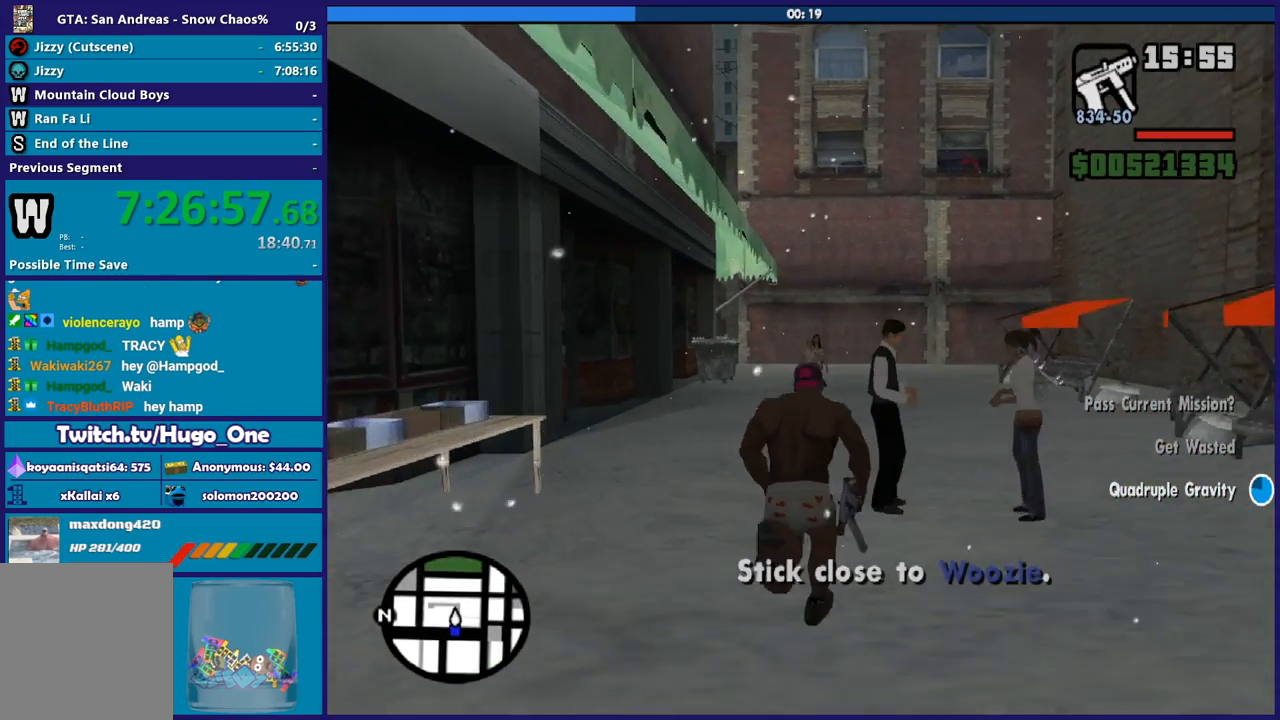
{"buttons": [], "left_stick": "up", "right_stick": "center", "button_events": [[66, "A", "up"], [200, "A", "down"], [300, "A", "up"], [400, "A", "down"], [500, "A", "up"]]}
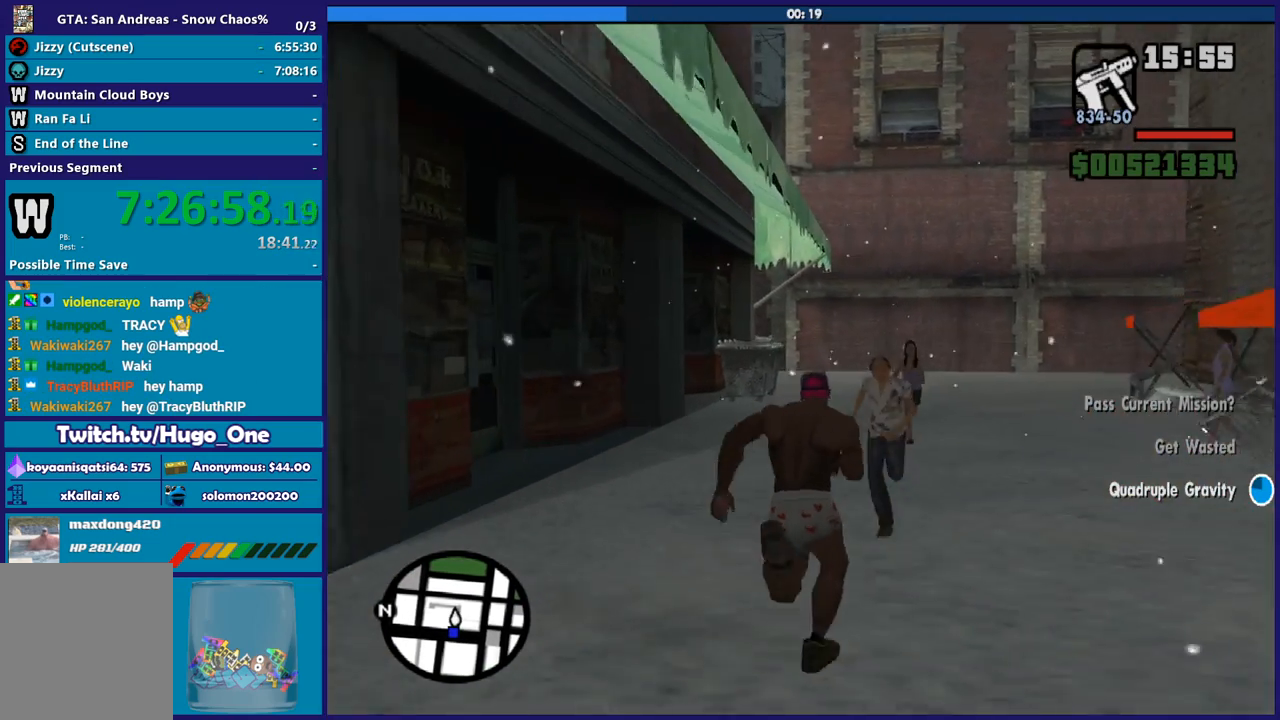
{"buttons": ["A"], "left_stick": "up", "right_stick": "center", "button_events": [[100, "A", "down"], [200, "A", "up"], [300, "A", "down"], [401, "A", "up"], [501, "A", "down"]]}
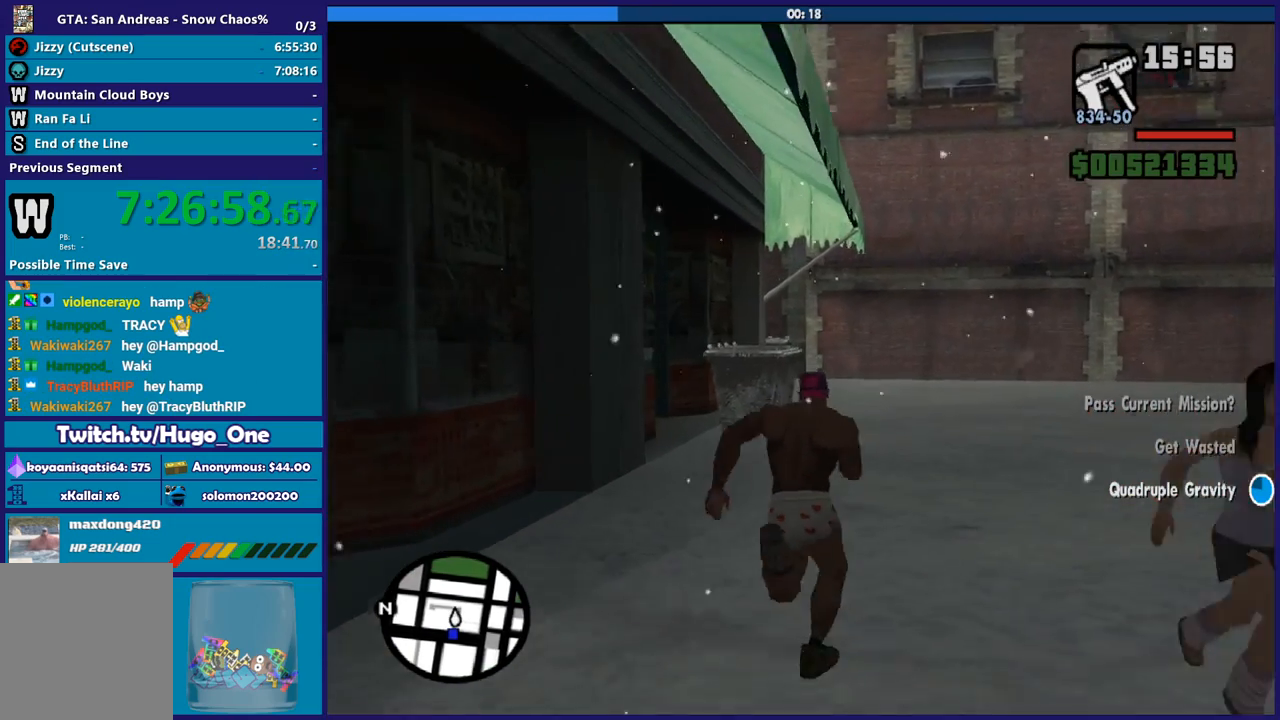
{"buttons": [], "left_stick": "up", "right_stick": "center", "button_events": [[100, "A", "up"], [233, "A", "down"], [333, "A", "up"], [400, "A", "down"], [500, "A", "up"]]}
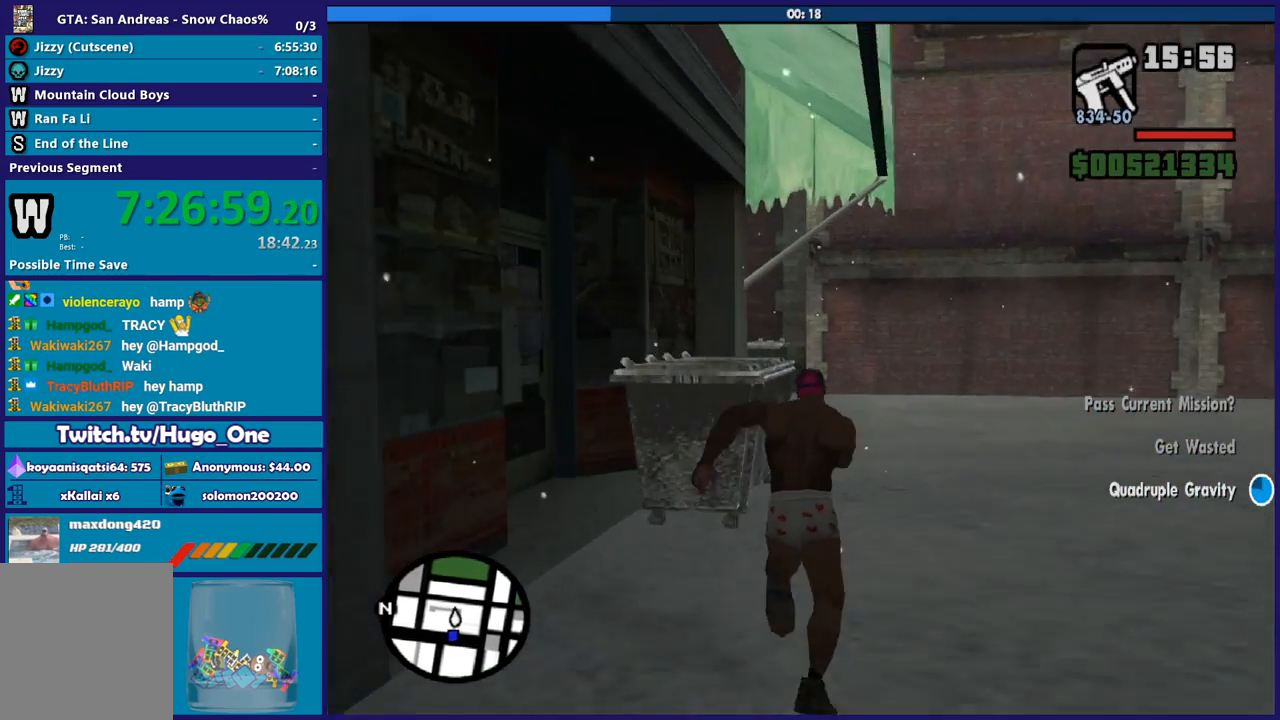
{"buttons": ["A"], "left_stick": "up", "right_stick": "center", "button_events": [[134, "A", "down"], [200, "A", "up"], [301, "A", "down"], [401, "A", "up"], [501, "A", "down"]]}
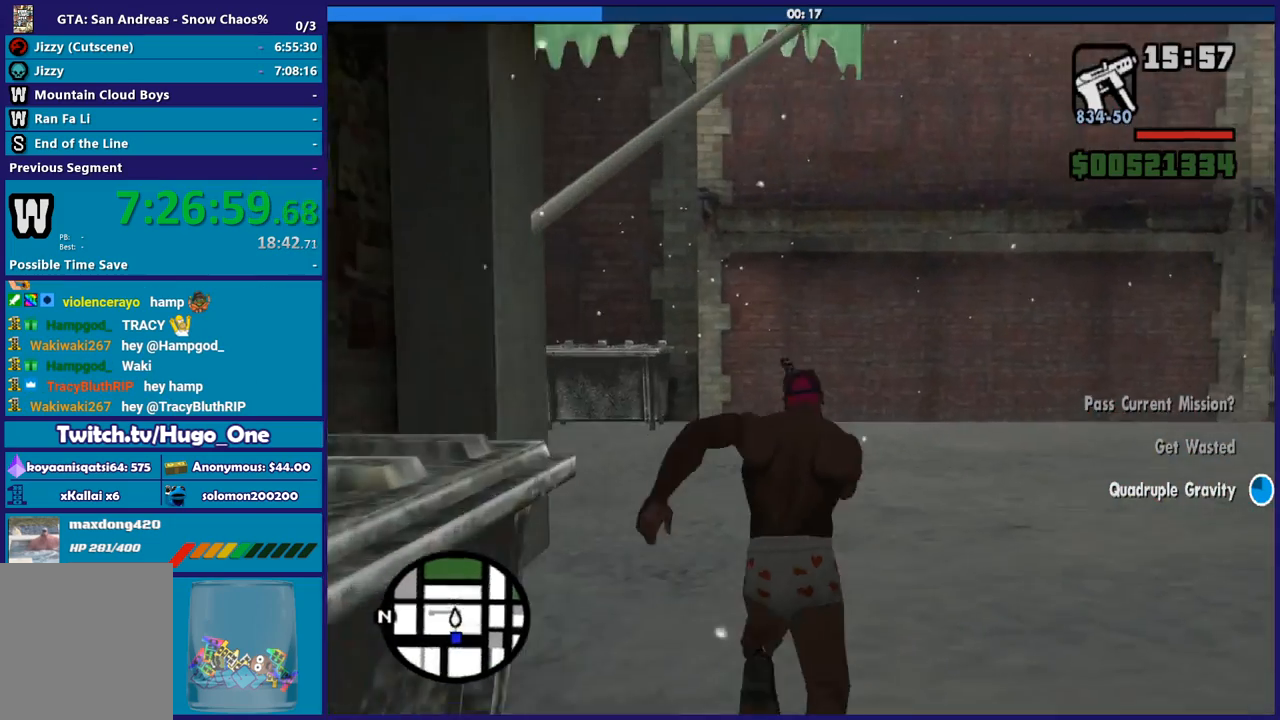
{"buttons": [], "left_stick": "up-left", "right_stick": "down-left", "button_events": [[100, "A", "up"], [167, "A", "down"], [267, "A", "up"]]}
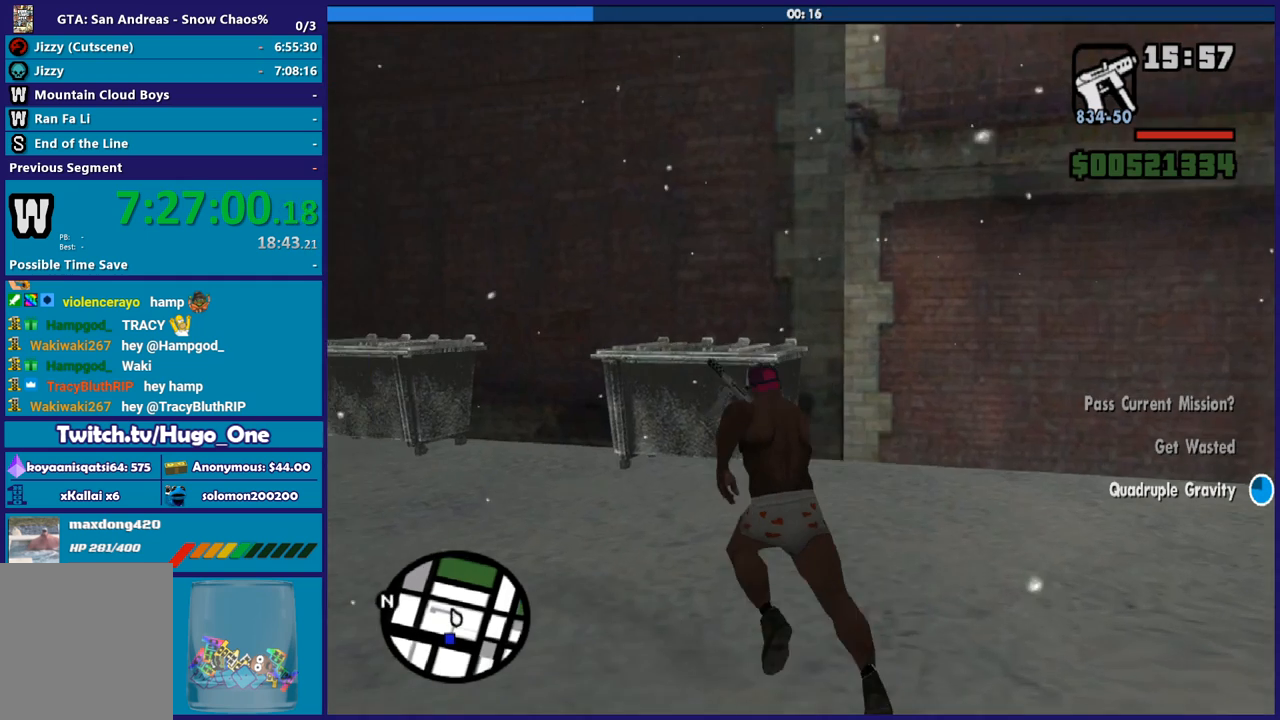
{"buttons": ["A"], "left_stick": "up", "right_stick": "center", "button_events": [[300, "A", "down"], [401, "A", "up"], [501, "A", "down"]]}
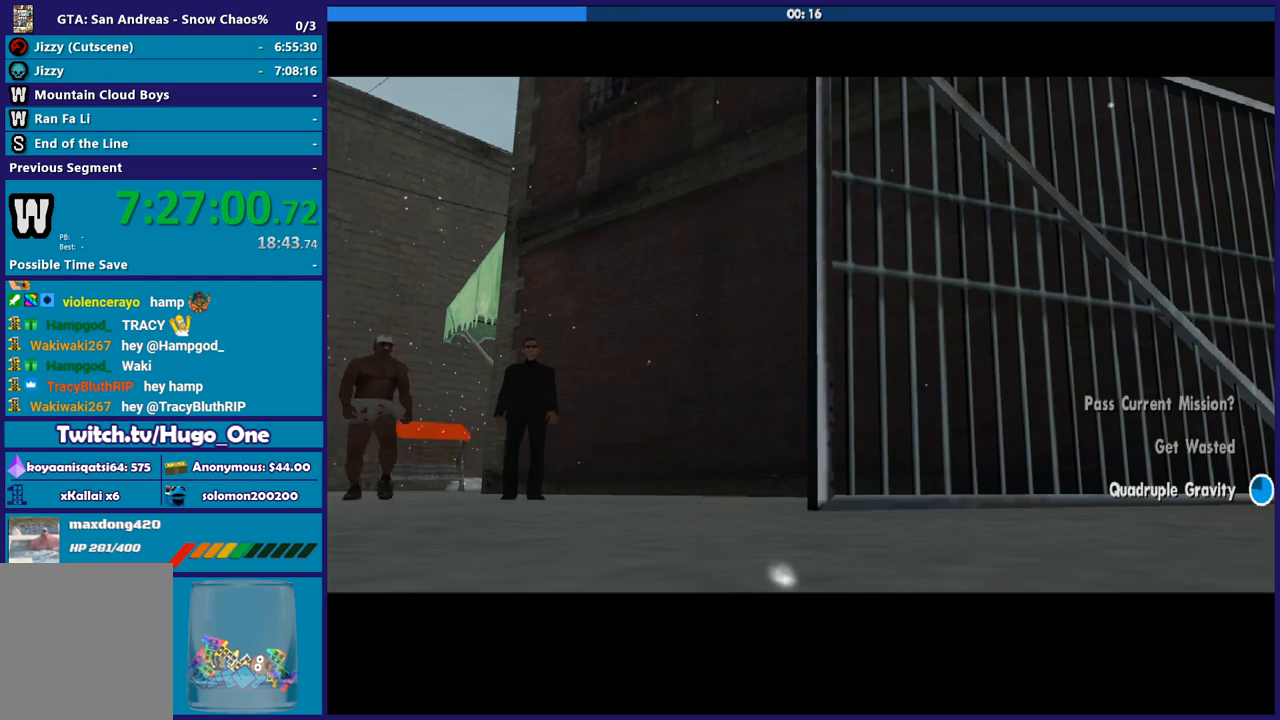
{"buttons": ["A"], "left_stick": "center", "right_stick": "center", "button_events": [[100, "A", "up"], [233, "A", "down"], [333, "A", "up"], [400, "A", "down"]]}
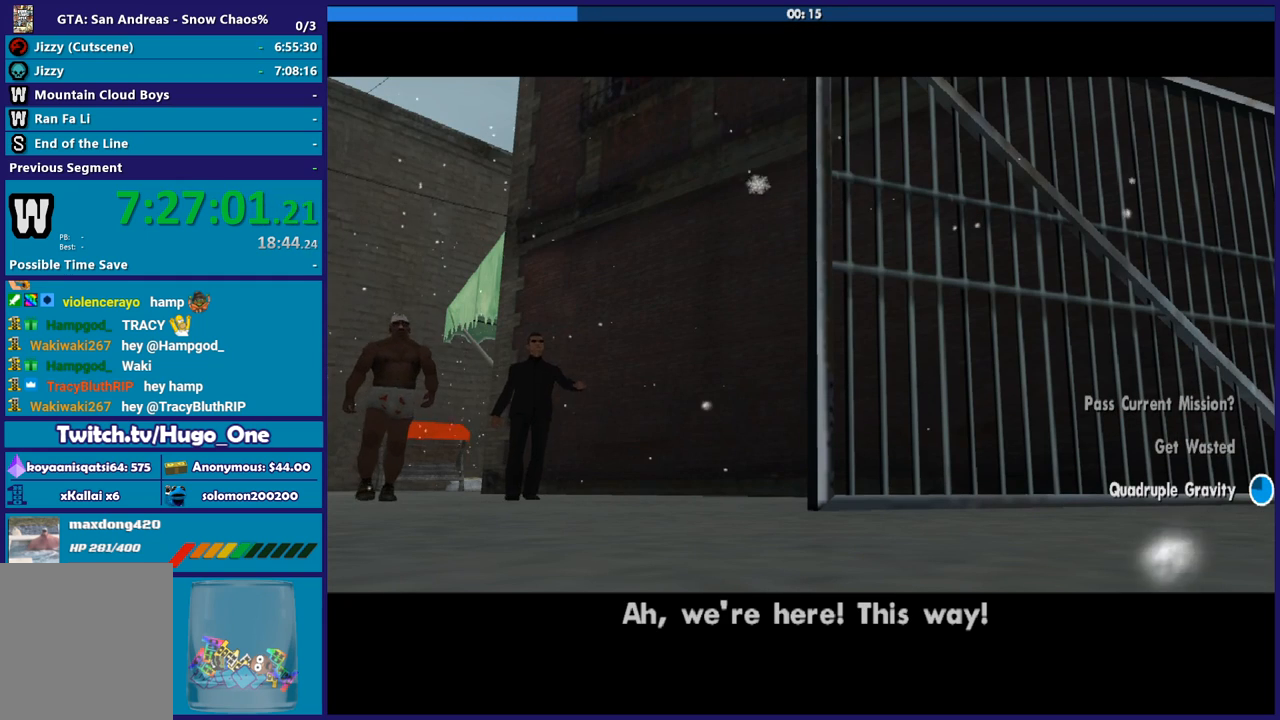
{"buttons": ["A"], "left_stick": "center", "right_stick": "center", "button_events": [[34, "A", "up"], [100, "A", "down"], [234, "A", "up"], [301, "A", "down"], [401, "A", "up"], [467, "A", "down"]]}
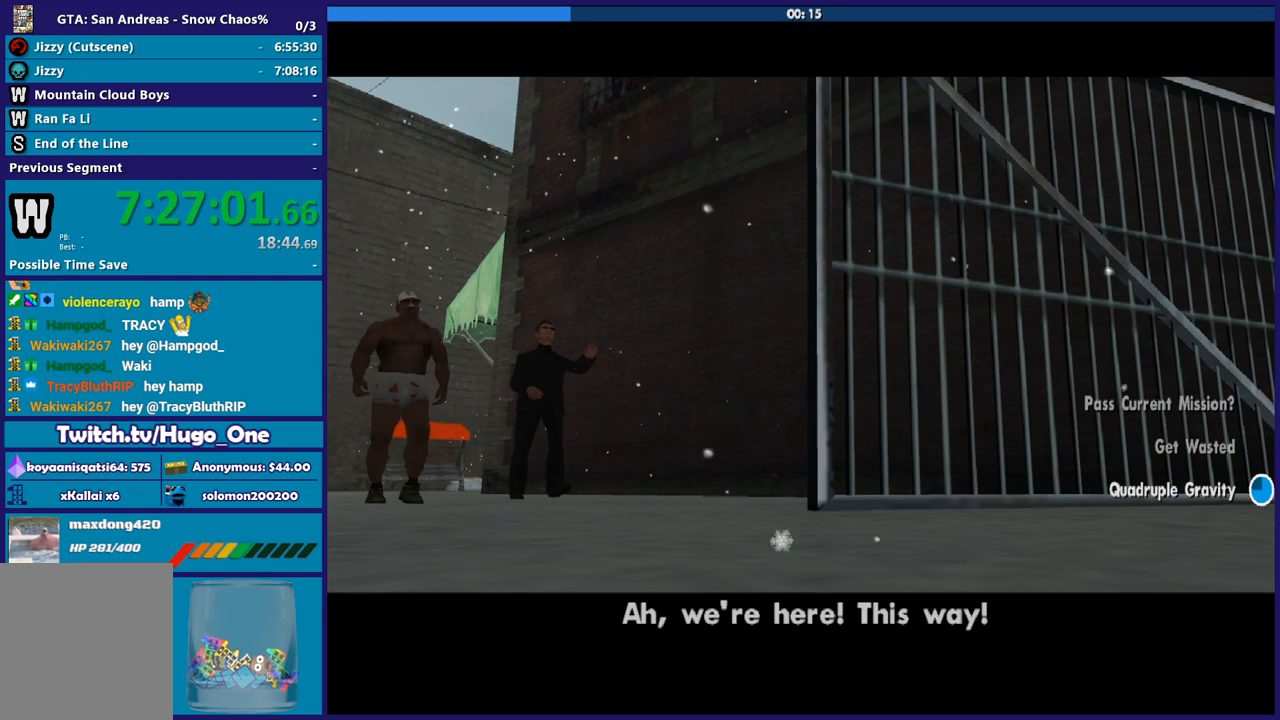
{"buttons": [], "left_stick": "center", "right_stick": "center", "button_events": [[100, "A", "up"], [167, "A", "down"], [300, "A", "up"], [400, "A", "down"], [500, "A", "up"]]}
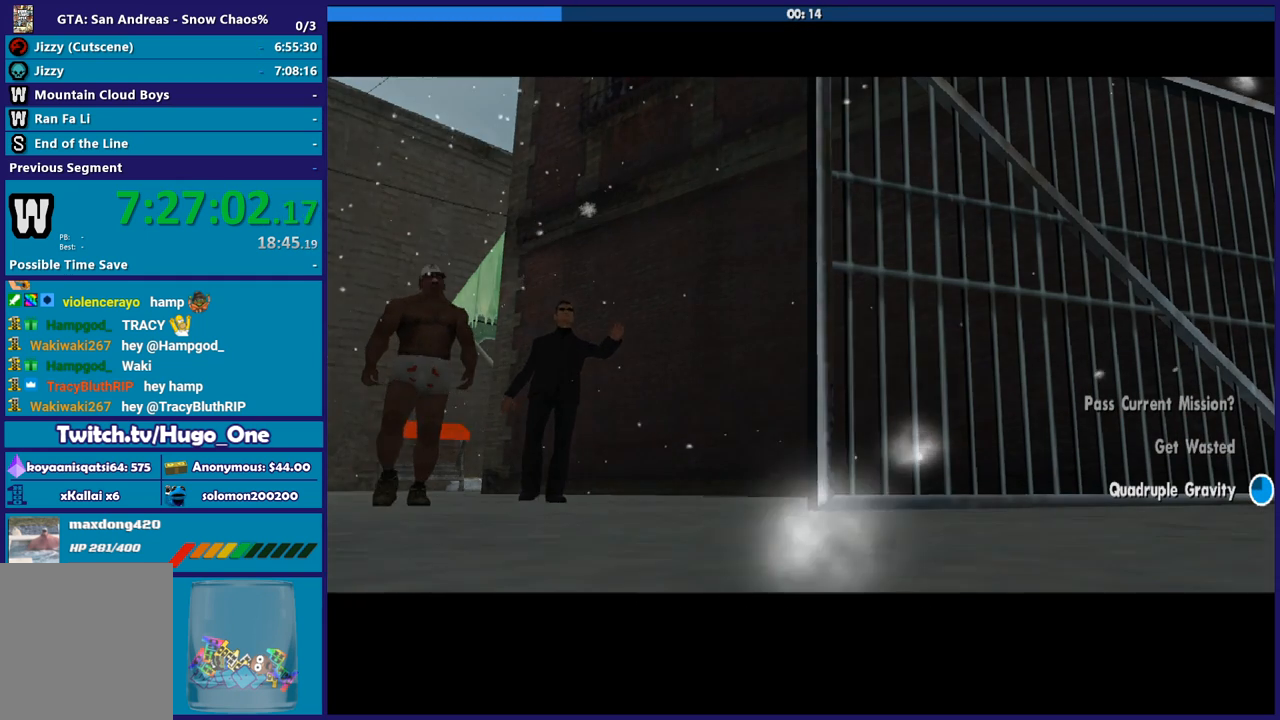
{"buttons": [], "left_stick": "center", "right_stick": "center", "button_events": [[100, "A", "down"], [200, "A", "up"], [301, "A", "down"], [434, "A", "up"]]}
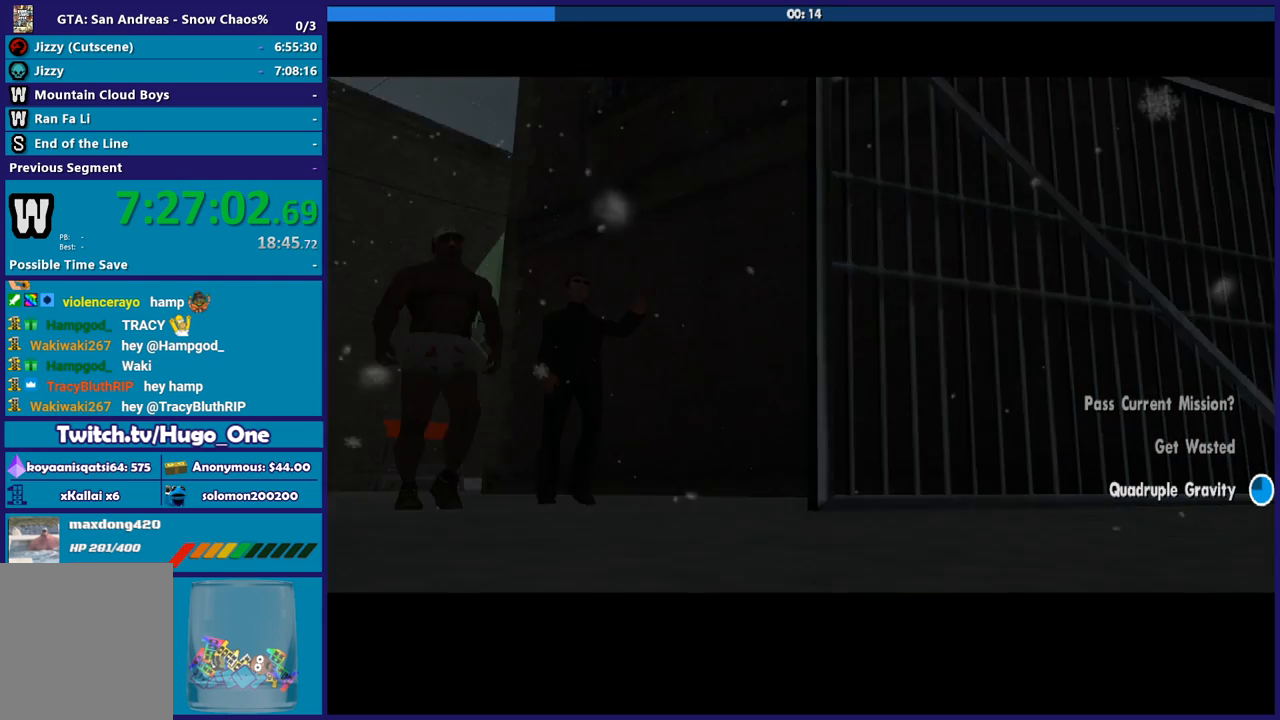
{"buttons": ["A"], "left_stick": "center", "right_stick": "center", "button_events": [[33, "A", "down"], [133, "A", "up"], [233, "A", "down"], [333, "A", "up"], [433, "A", "down"]]}
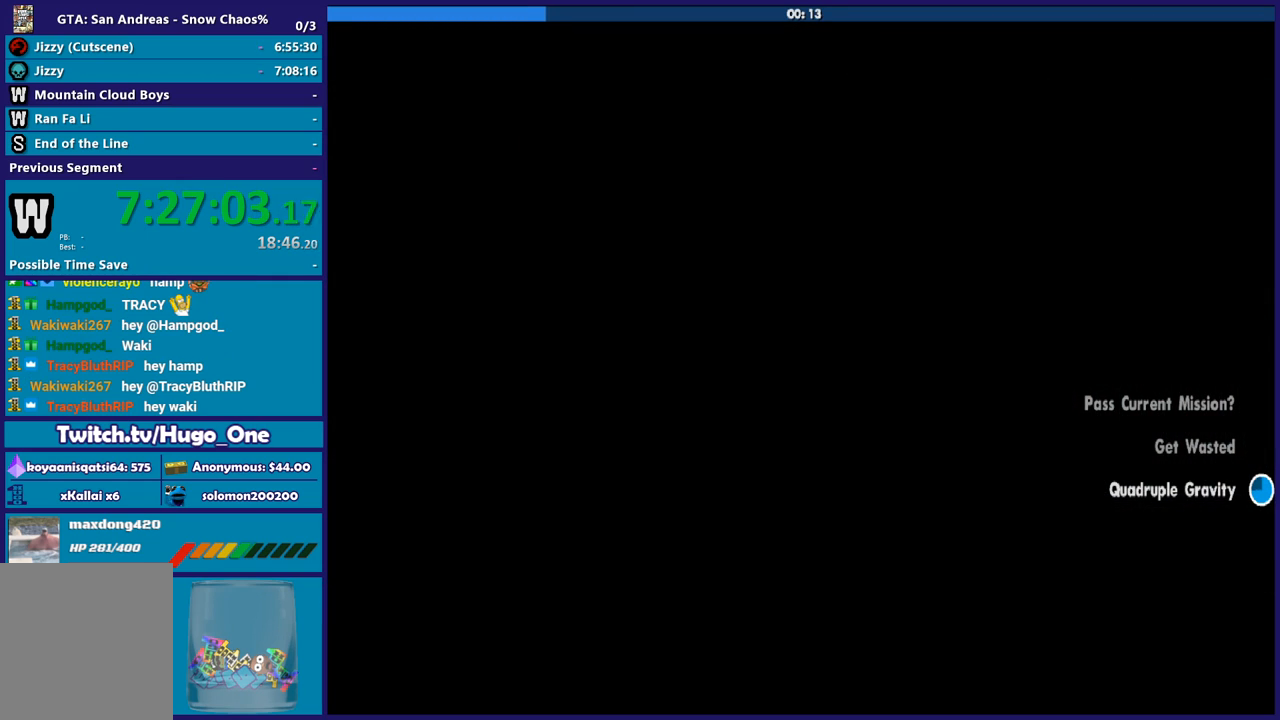
{"buttons": [], "left_stick": "center", "right_stick": "center", "button_events": [[34, "A", "up"], [167, "A", "down"], [267, "A", "up"], [367, "A", "down"], [467, "A", "up"]]}
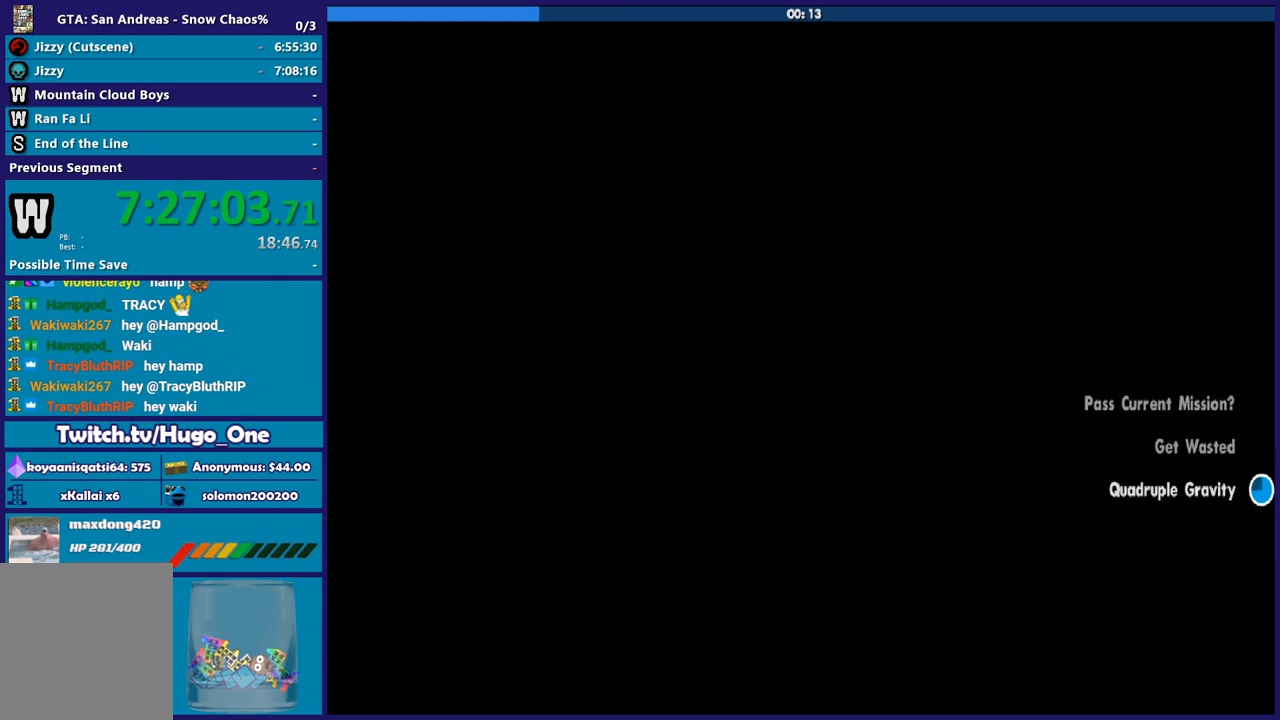
{"buttons": ["A"], "left_stick": "center", "right_stick": "center", "button_events": [[66, "A", "down"], [167, "A", "up"], [267, "A", "down"], [400, "A", "up"], [467, "A", "down"]]}
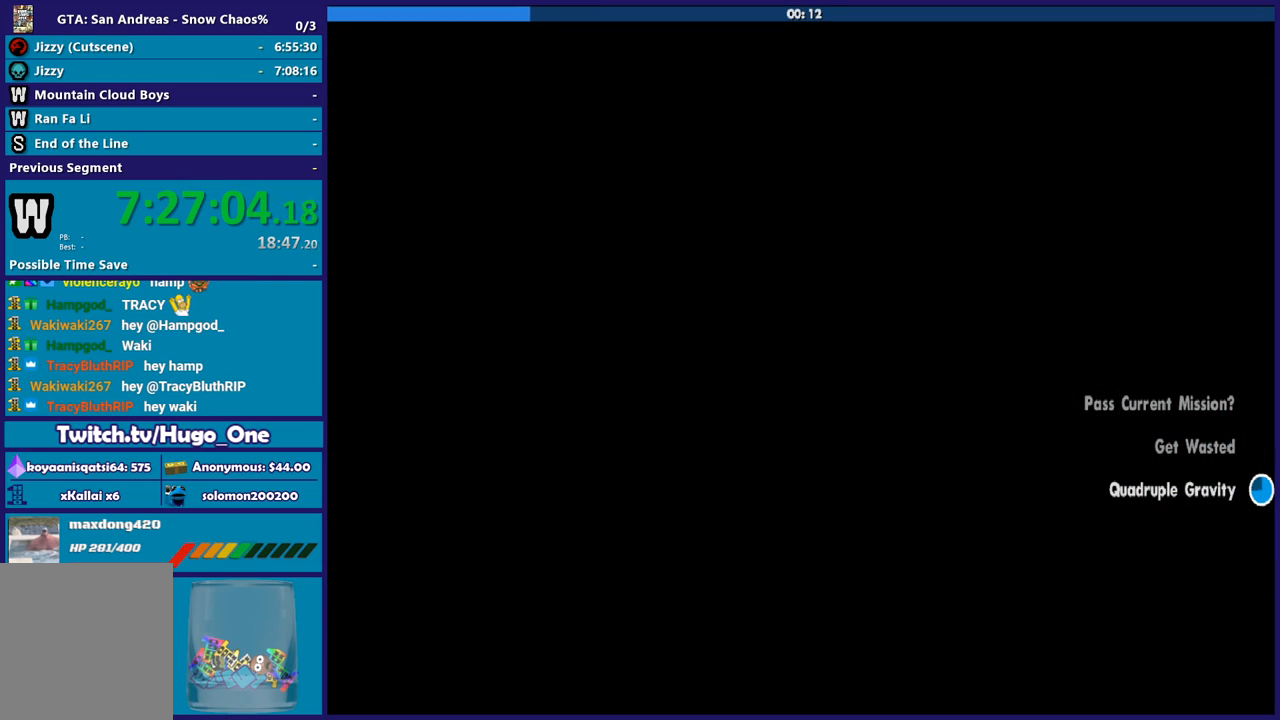
{"buttons": [], "left_stick": "center", "right_stick": "center", "button_events": [[100, "A", "up"], [200, "A", "down"], [301, "A", "up"], [401, "A", "down"], [501, "A", "up"]]}